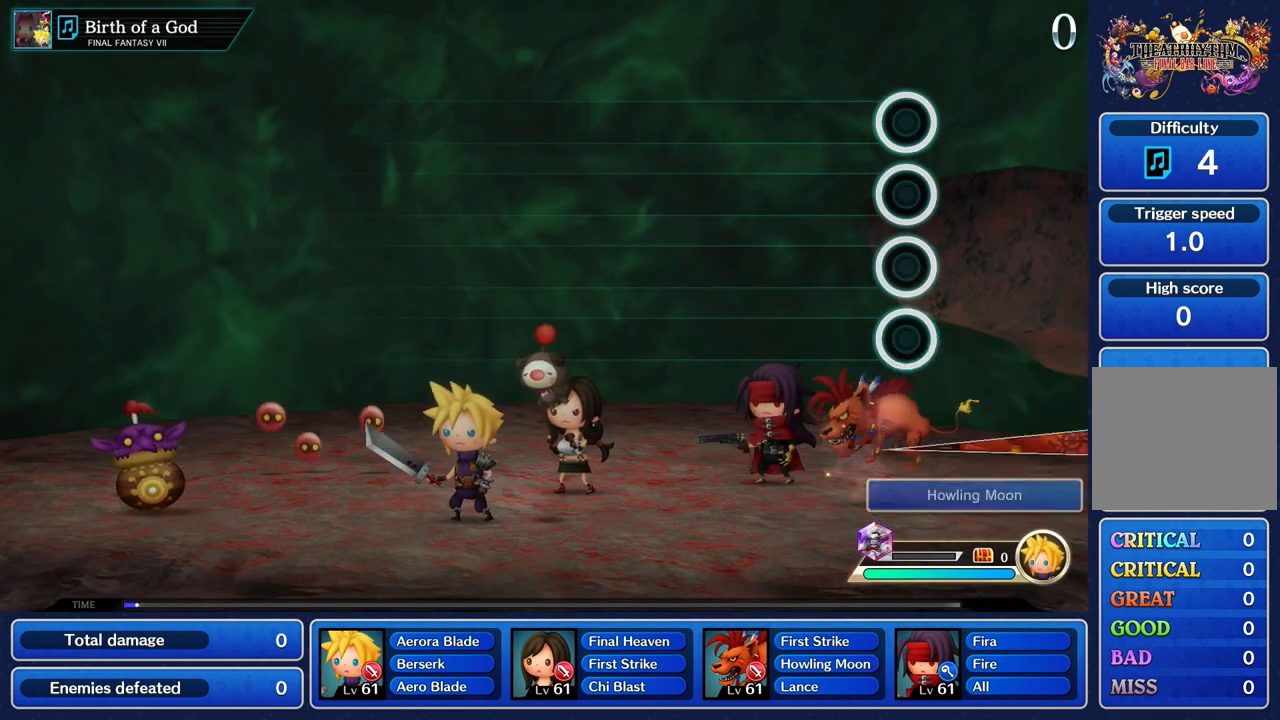
Gameplay with a controller (PlayStation layout); each line is a JSON object with the inputs held at the frame after it. "events" lists button and stick changes between this image and that frame as [ms after this image, input, new state], when the widget could be followed in between. Not read: CIRCLE CROSS DPAD_UP L3 R3 SQUARE.
{"buttons": ["R1"], "left_stick": "center", "right_stick": "center", "events": [[400, "R1", "down"]]}
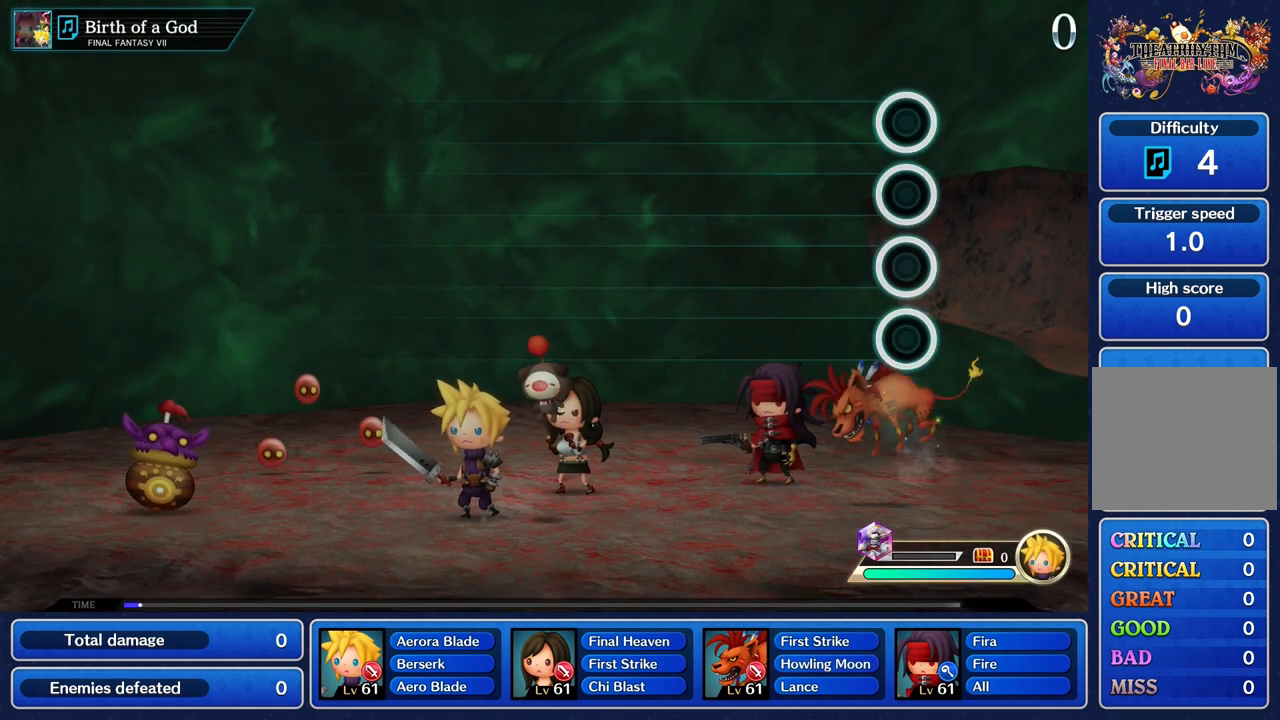
{"buttons": [], "left_stick": "center", "right_stick": "center", "events": [[67, "R1", "up"], [267, "L1", "down"], [433, "L1", "up"]]}
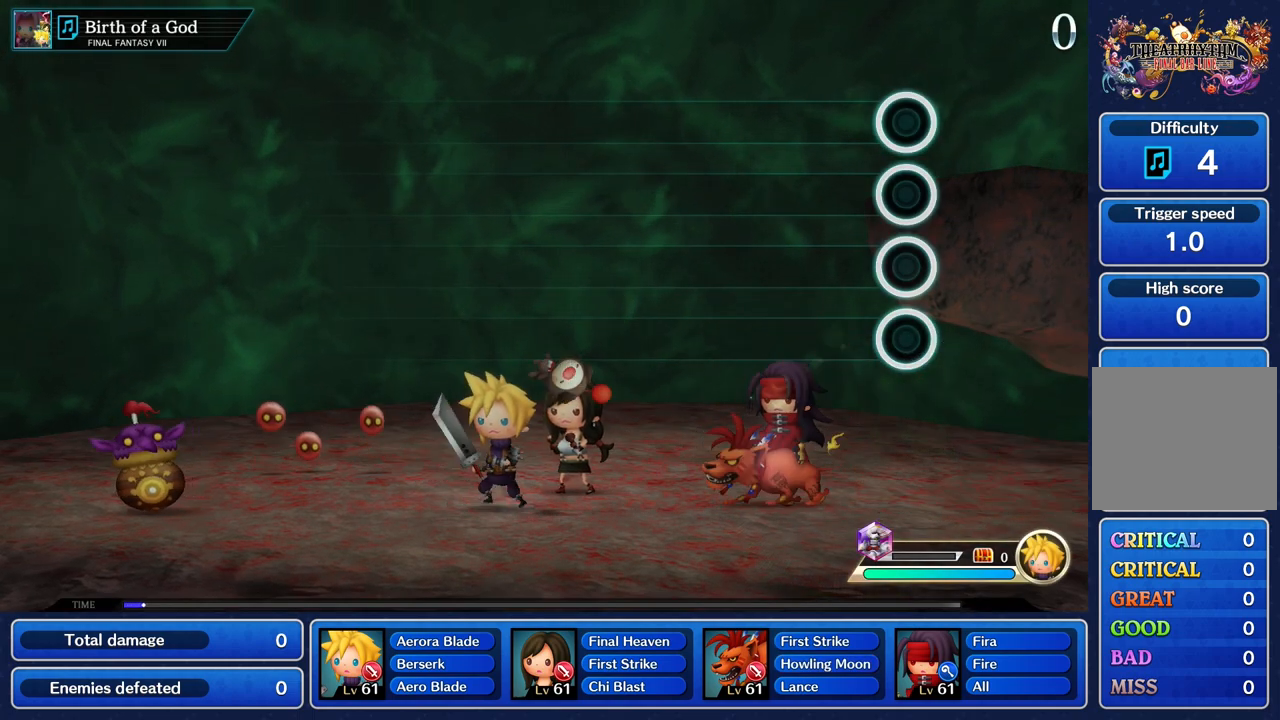
{"buttons": ["L1"], "left_stick": "center", "right_stick": "center", "events": [[50, "R1", "down"], [200, "R1", "up"], [417, "L1", "down"]]}
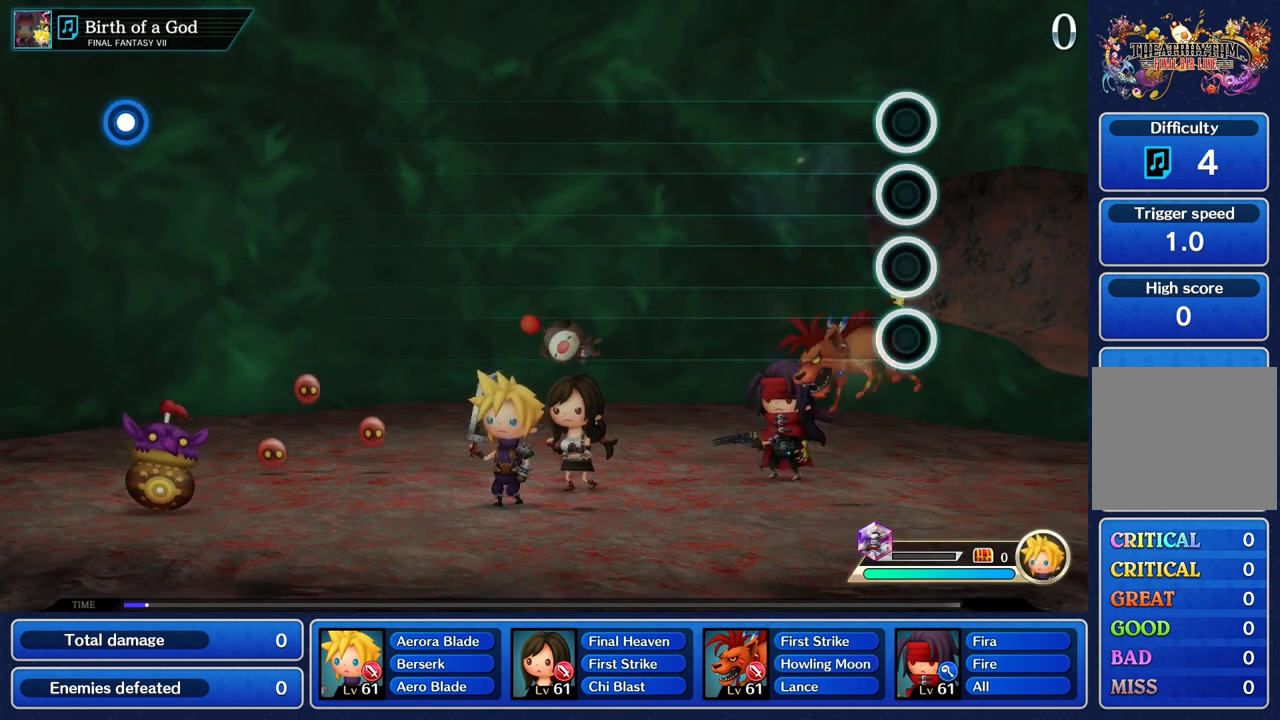
{"buttons": [], "left_stick": "center", "right_stick": "center", "events": [[50, "L1", "up"], [283, "R1", "down"], [317, "L1", "down"], [383, "R1", "up"], [467, "L1", "up"]]}
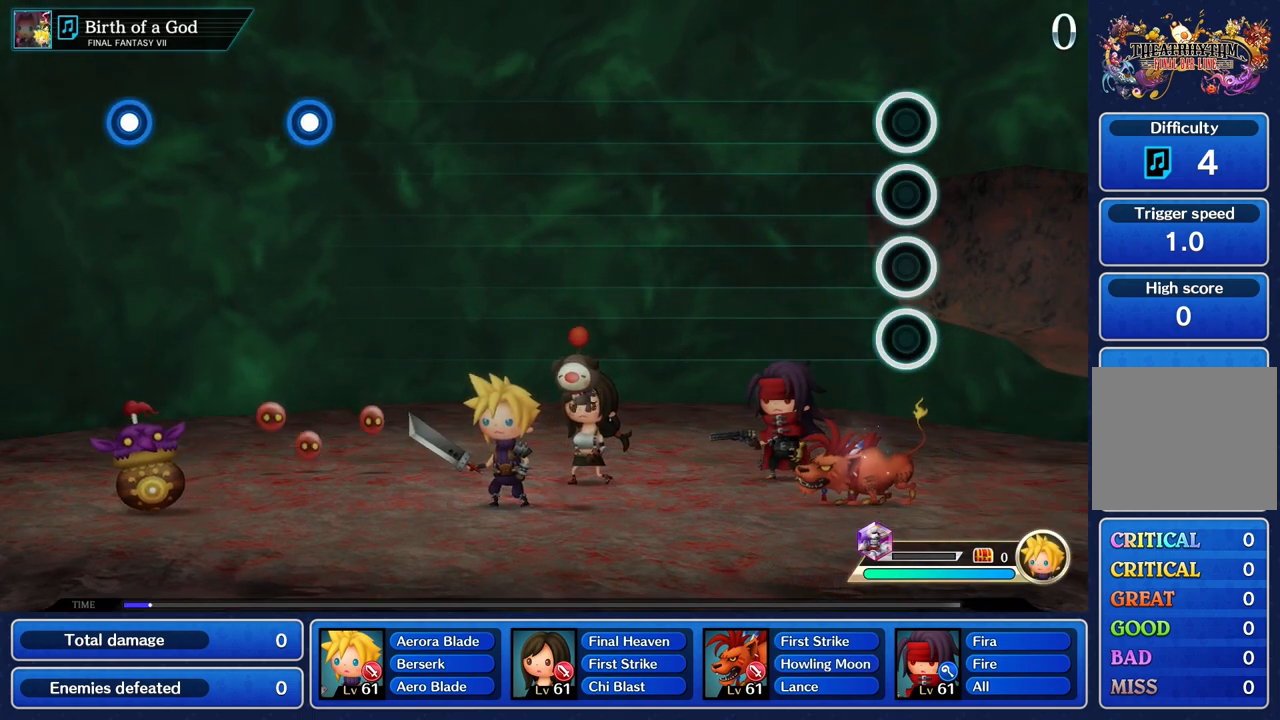
{"buttons": ["L1"], "left_stick": "center", "right_stick": "center", "events": [[117, "R1", "down"], [267, "R1", "up"], [383, "L1", "down"]]}
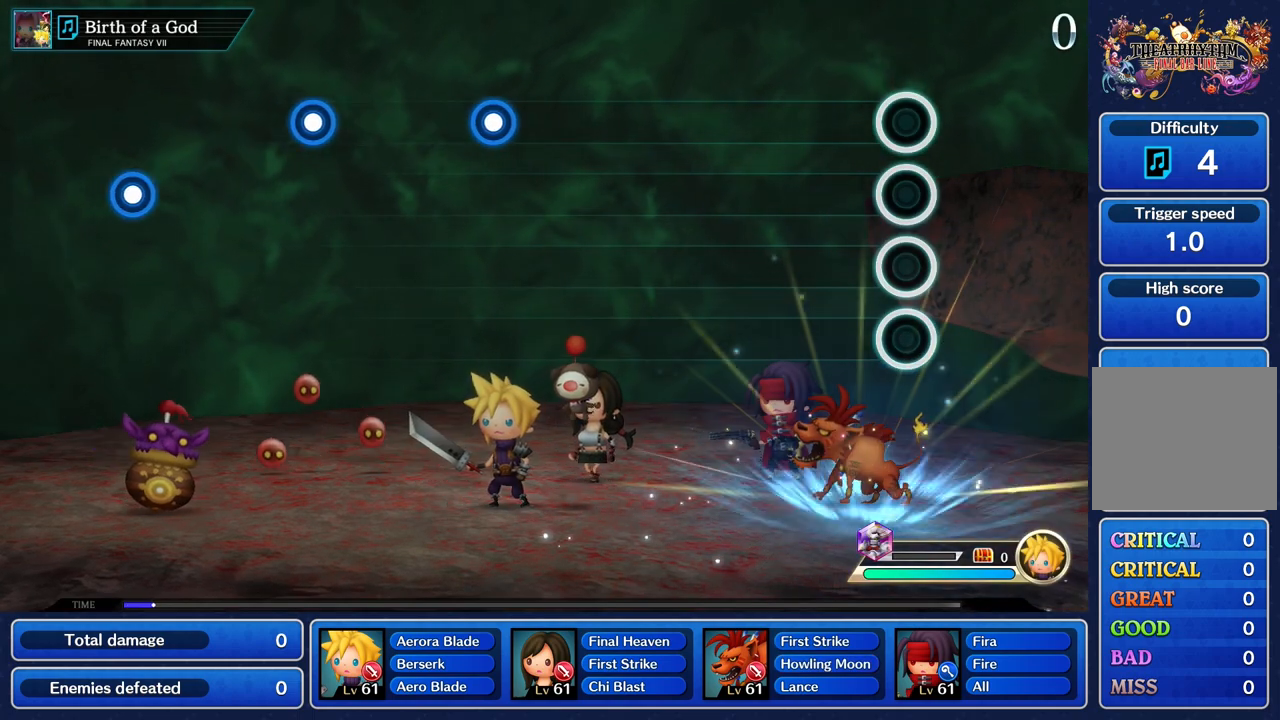
{"buttons": [], "left_stick": "center", "right_stick": "center", "events": [[33, "L1", "up"]]}
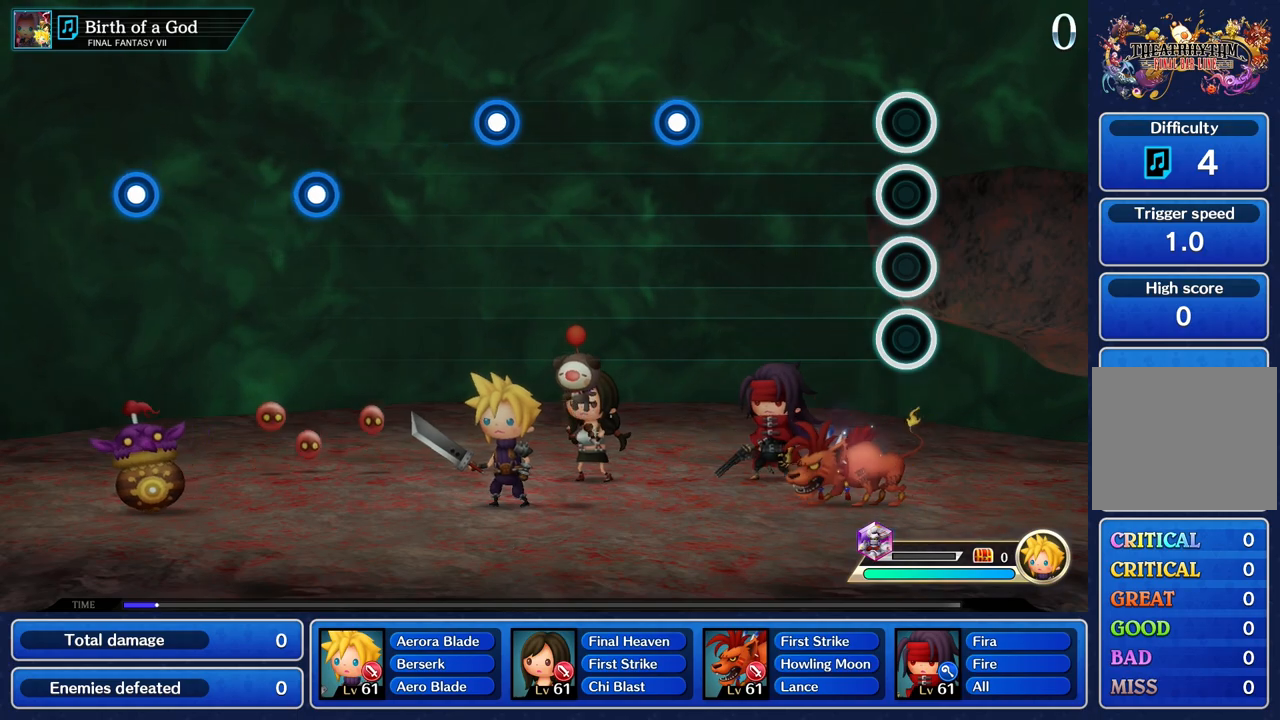
{"buttons": [], "left_stick": "center", "right_stick": "center", "events": []}
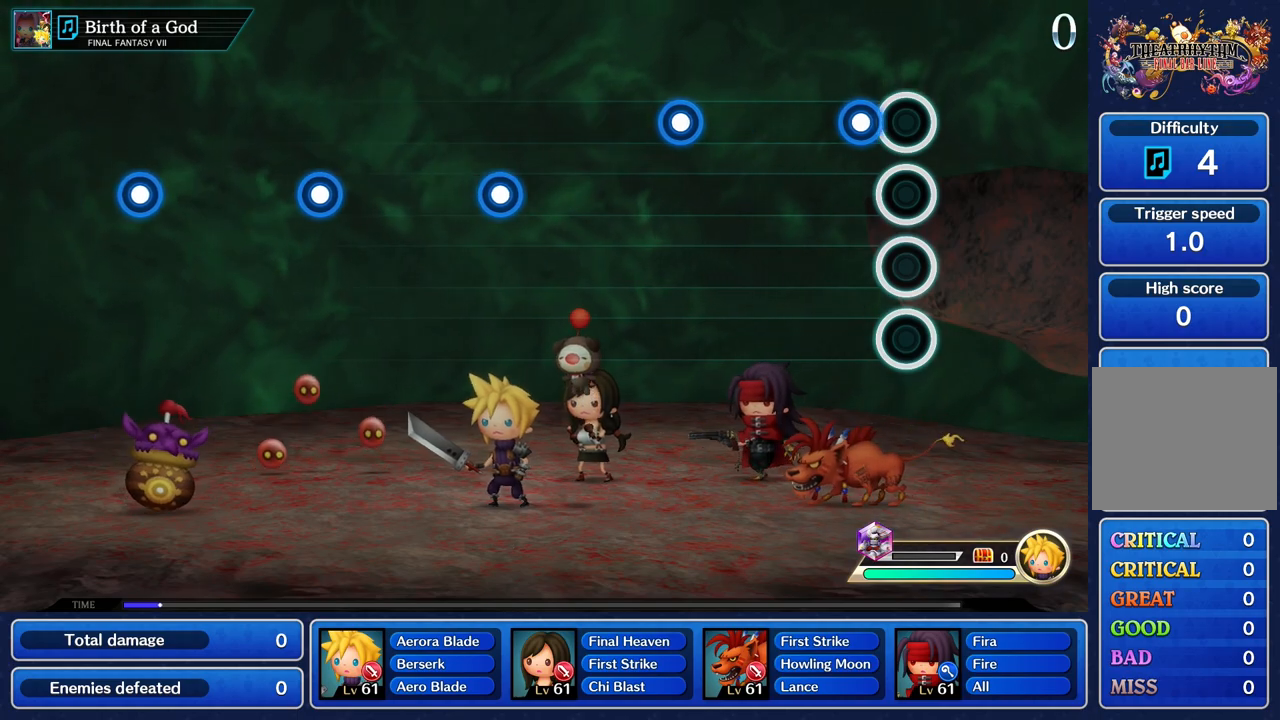
{"buttons": [], "left_stick": "center", "right_stick": "center", "events": [[133, "R1", "down"], [250, "R1", "up"]]}
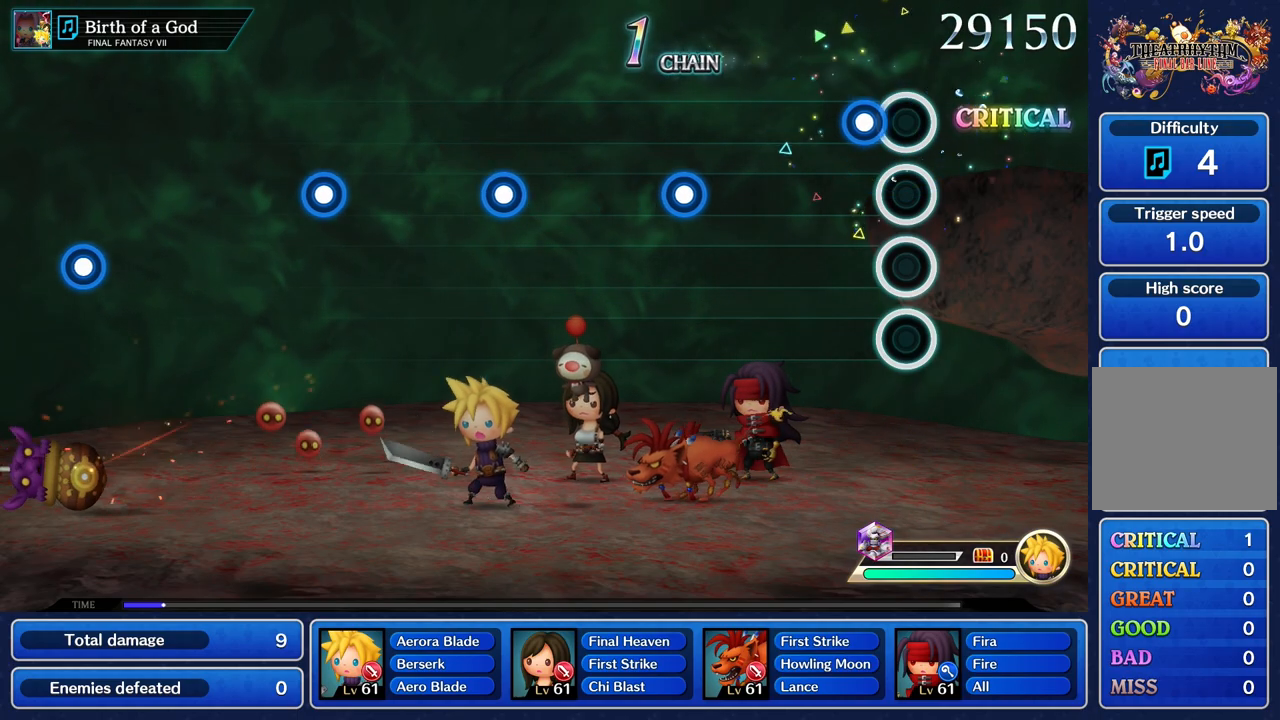
{"buttons": [], "left_stick": "center", "right_stick": "center", "events": [[133, "R1", "down"], [217, "R1", "up"]]}
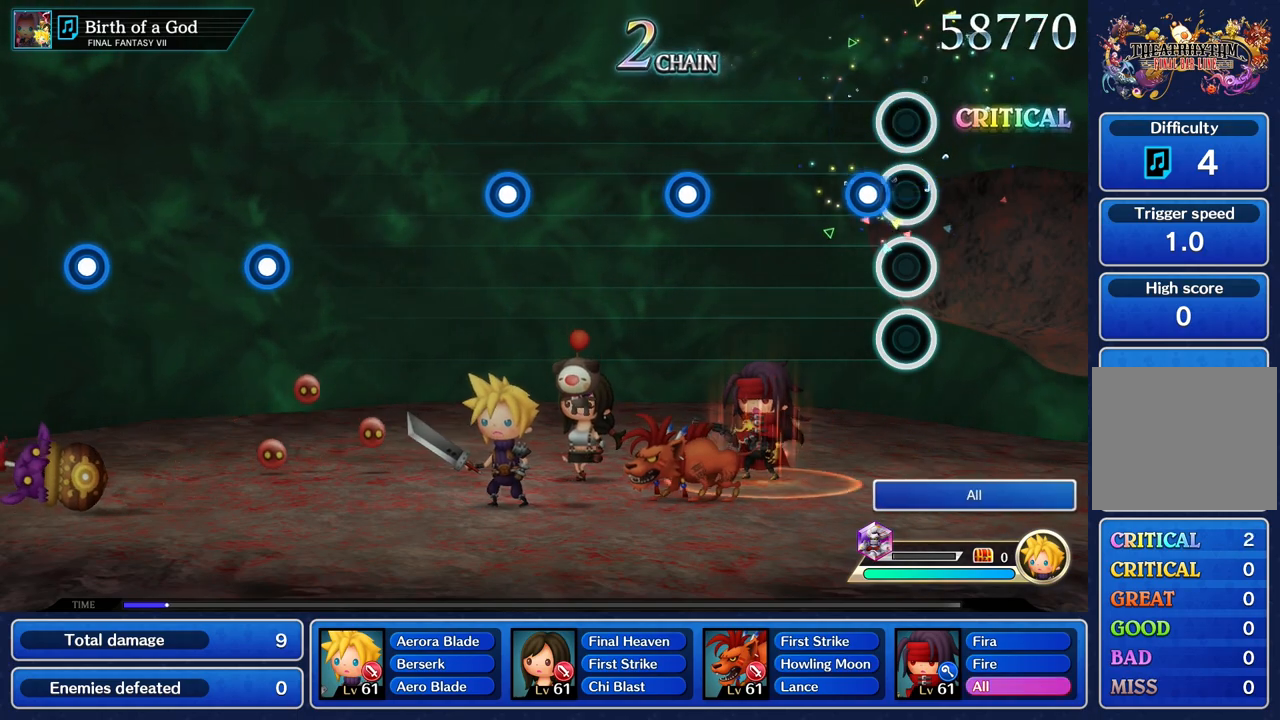
{"buttons": [], "left_stick": "center", "right_stick": "center", "events": [[133, "R1", "down"], [233, "R1", "up"]]}
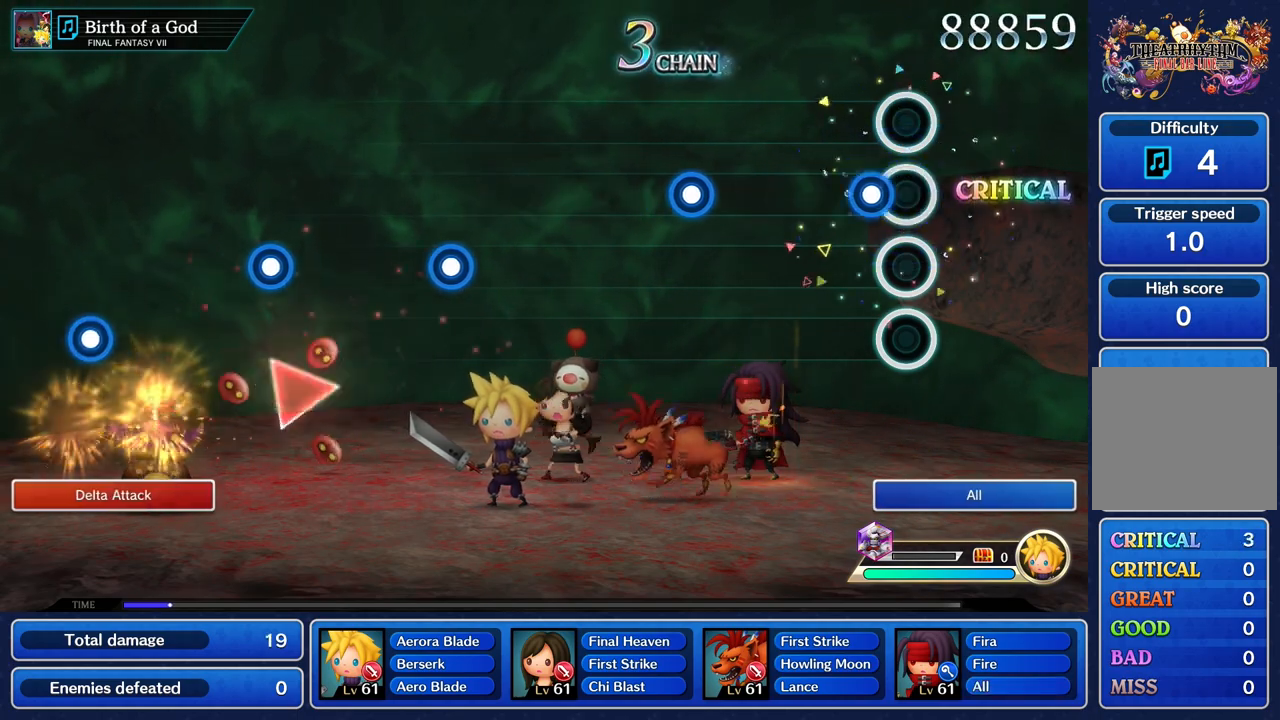
{"buttons": [], "left_stick": "center", "right_stick": "center", "events": [[150, "R1", "down"], [250, "R1", "up"]]}
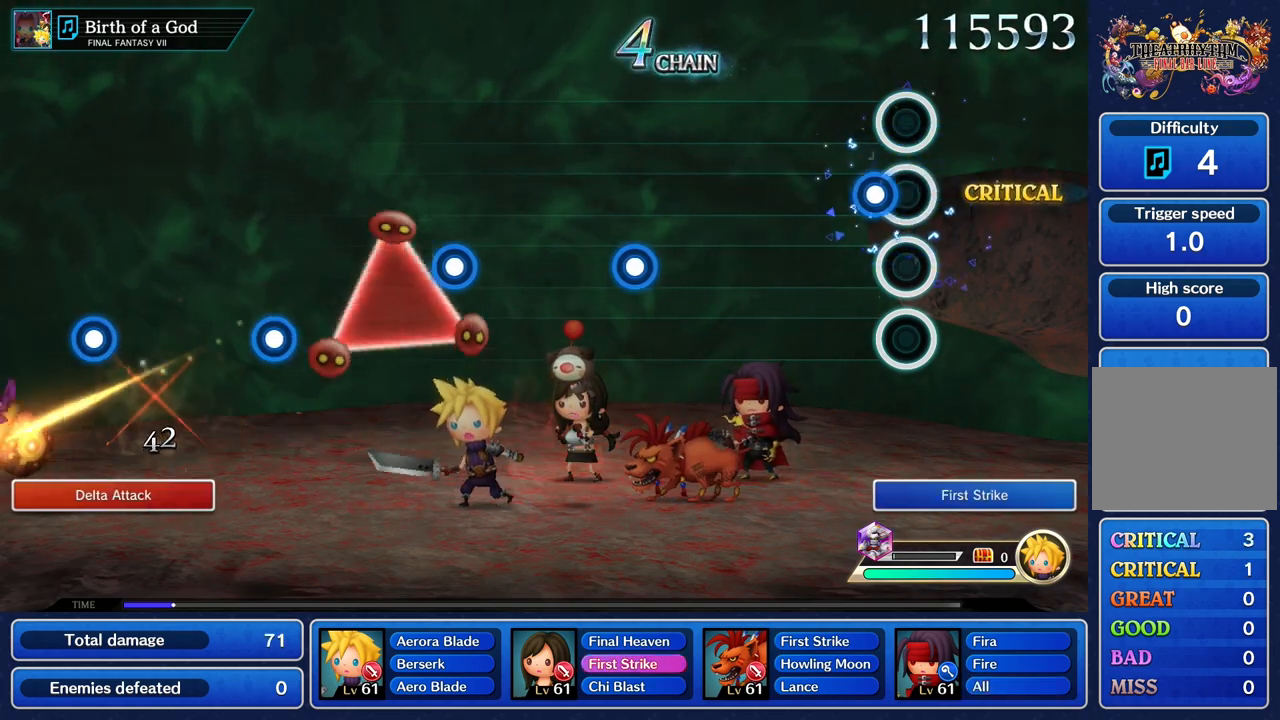
{"buttons": [], "left_stick": "center", "right_stick": "center", "events": [[133, "R1", "down"], [250, "R1", "up"]]}
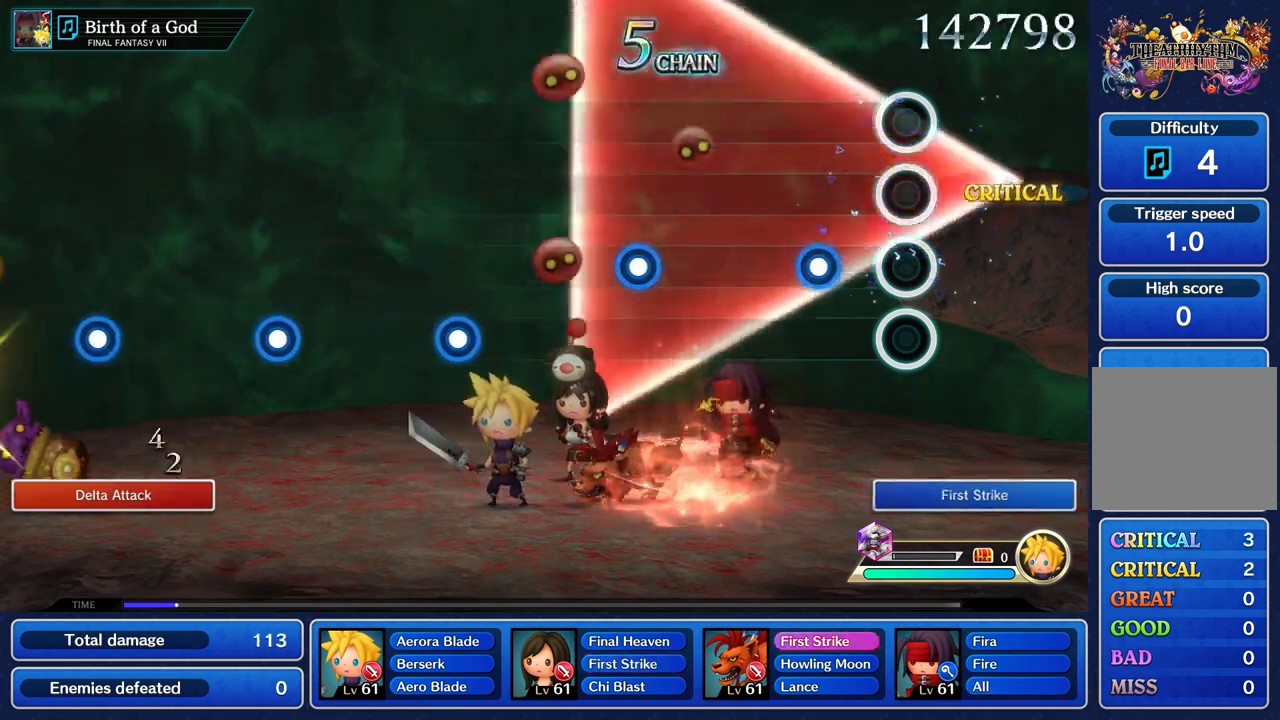
{"buttons": [], "left_stick": "center", "right_stick": "center", "events": [[267, "R1", "down"], [383, "R1", "up"]]}
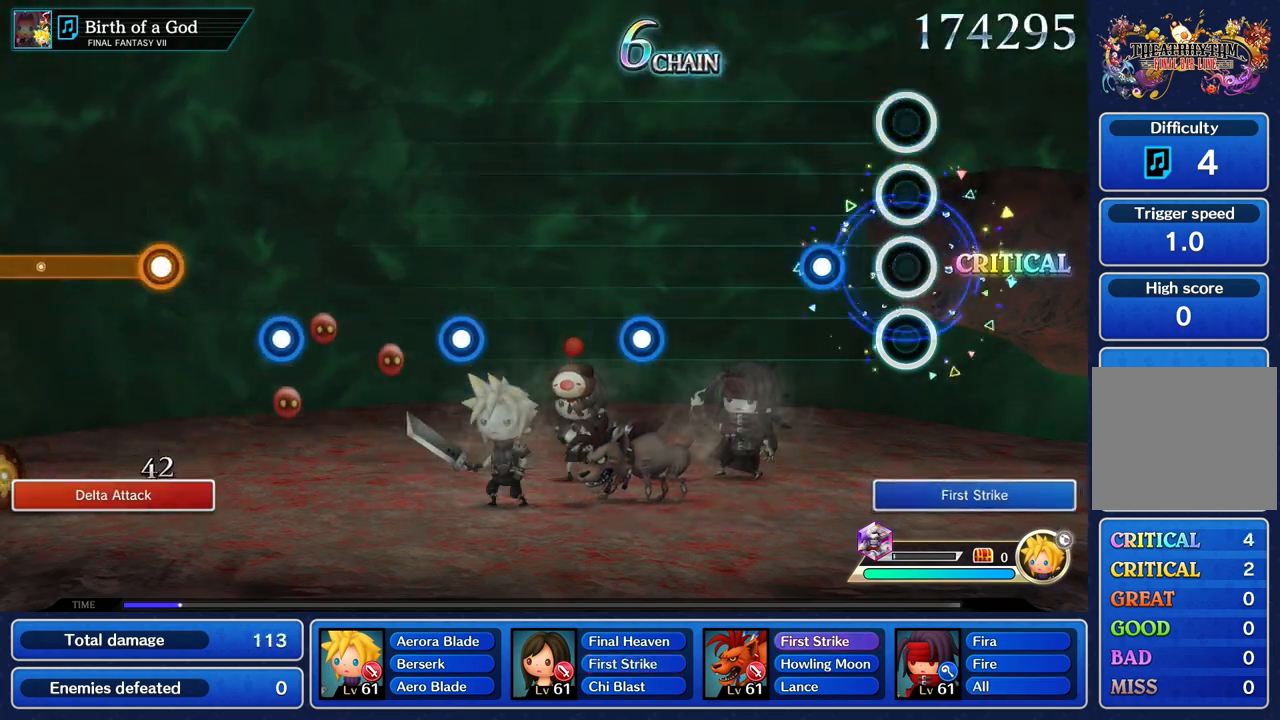
{"buttons": [], "left_stick": "center", "right_stick": "center", "events": [[250, "R1", "down"], [367, "R1", "up"]]}
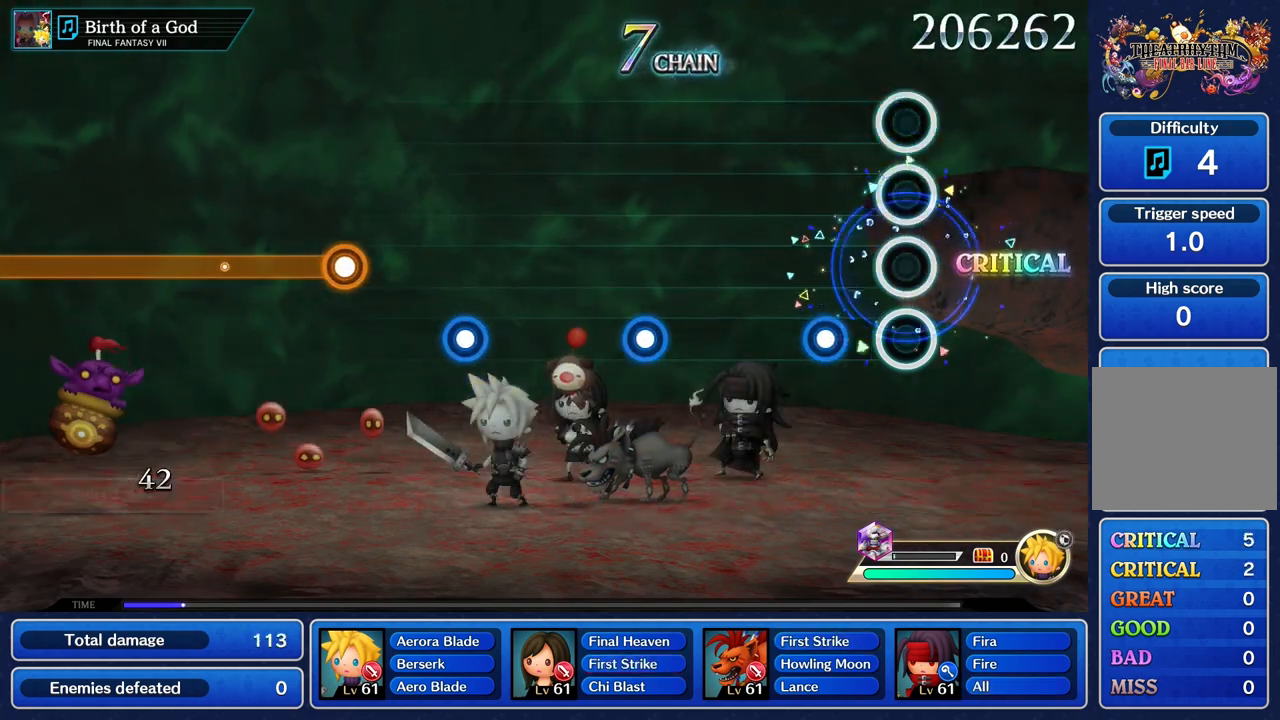
{"buttons": [], "left_stick": "center", "right_stick": "center", "events": [[233, "R1", "down"], [350, "R1", "up"]]}
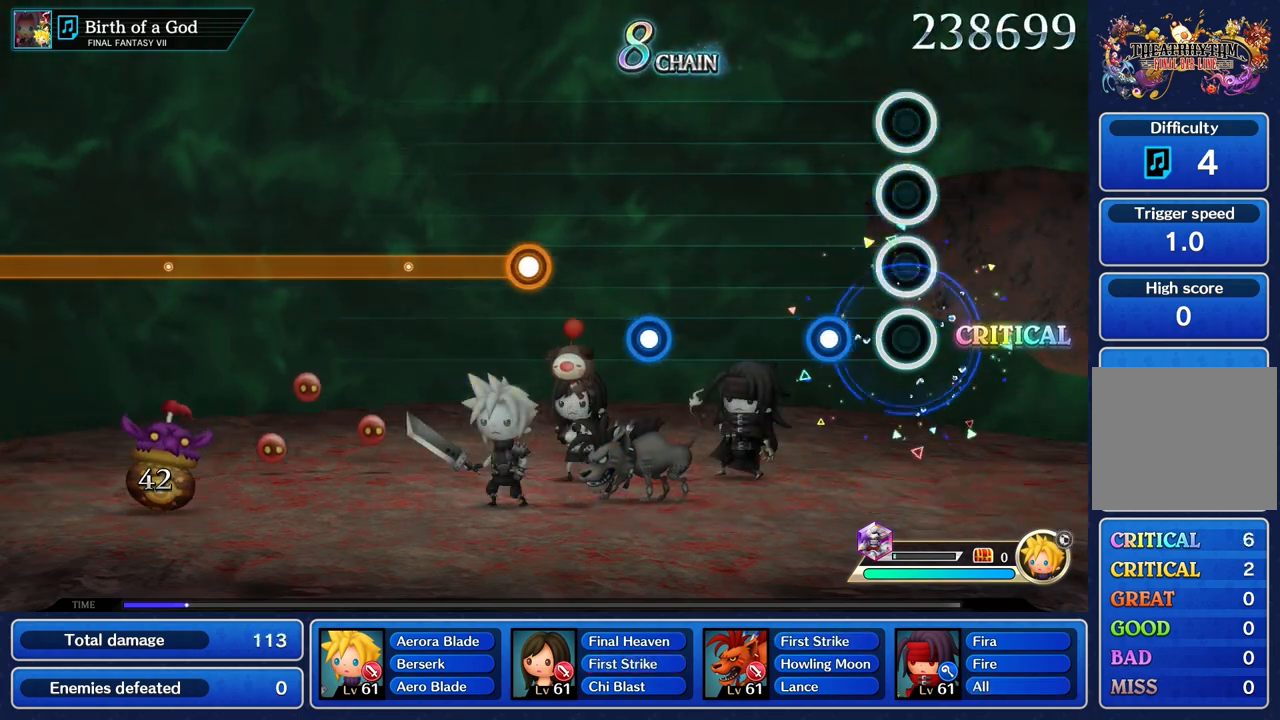
{"buttons": [], "left_stick": "center", "right_stick": "center", "events": [[250, "R1", "down"], [367, "R1", "up"]]}
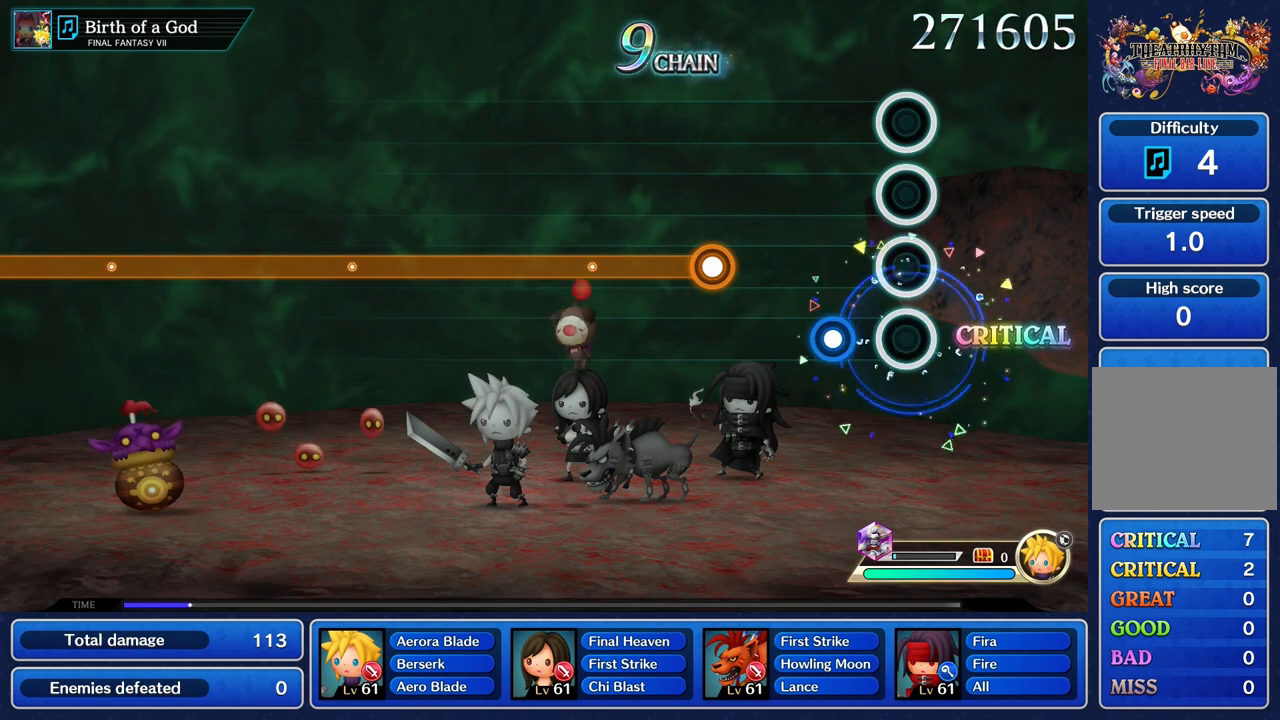
{"buttons": [], "left_stick": "center", "right_stick": "center", "events": [[217, "R1", "down"], [333, "R1", "up"]]}
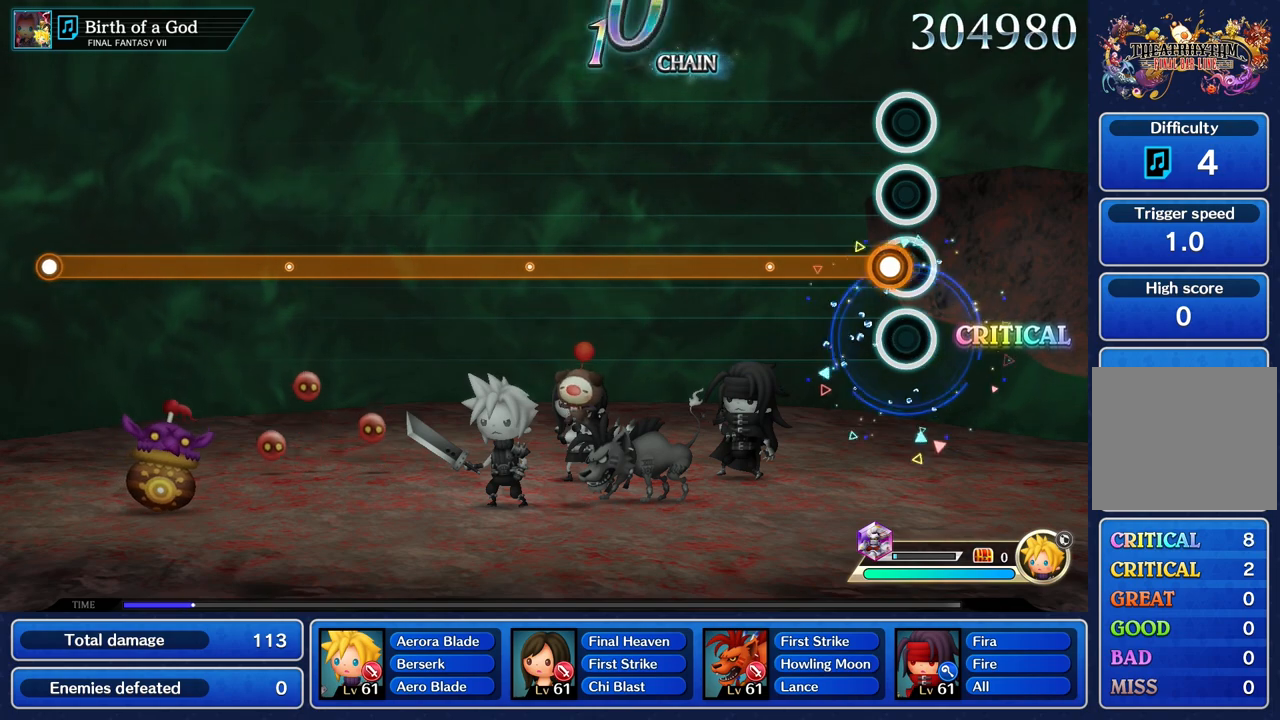
{"buttons": ["R1"], "left_stick": "center", "right_stick": "center", "events": [[67, "R1", "down"]]}
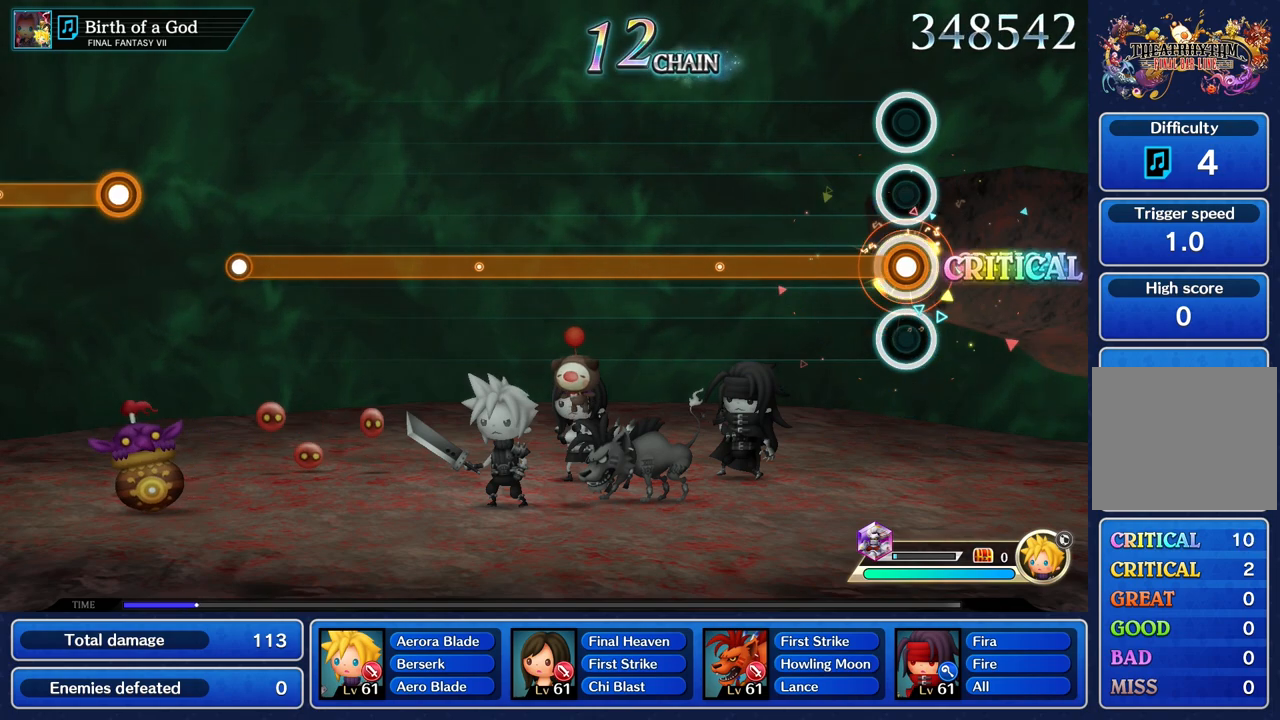
{"buttons": ["R1"], "left_stick": "center", "right_stick": "center", "events": []}
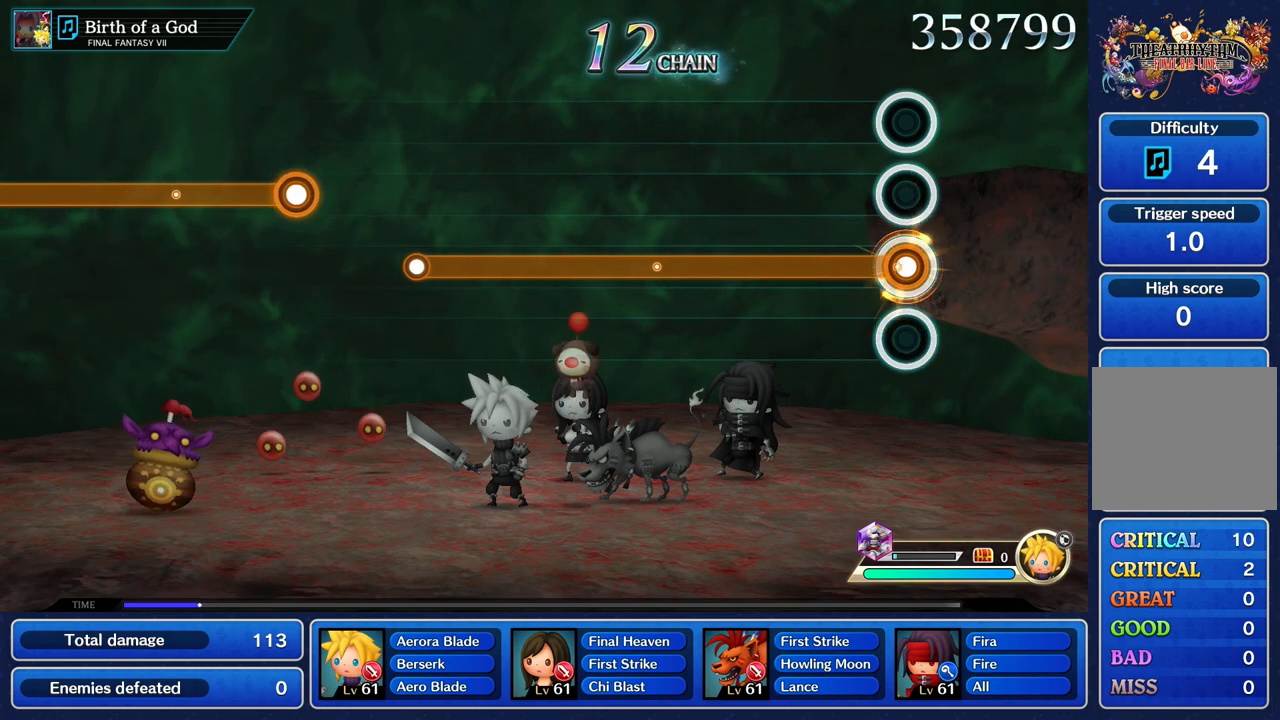
{"buttons": ["R1"], "left_stick": "center", "right_stick": "center", "events": []}
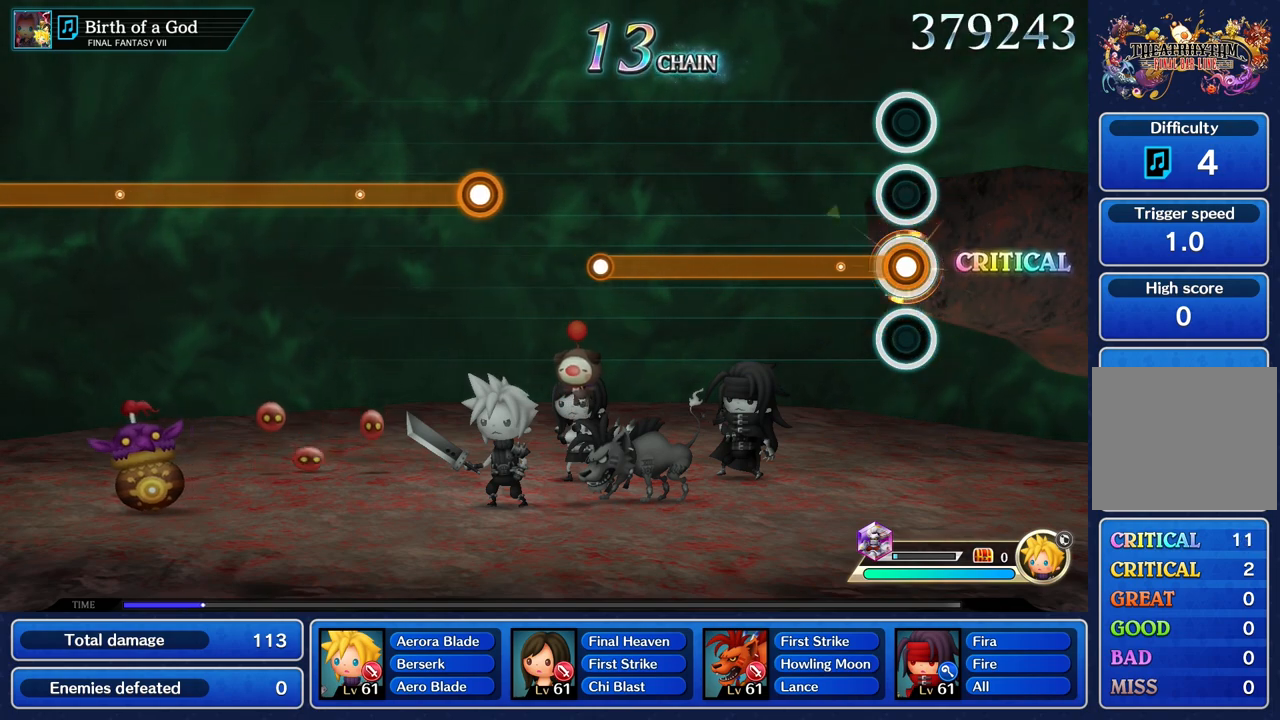
{"buttons": ["R1"], "left_stick": "center", "right_stick": "center", "events": []}
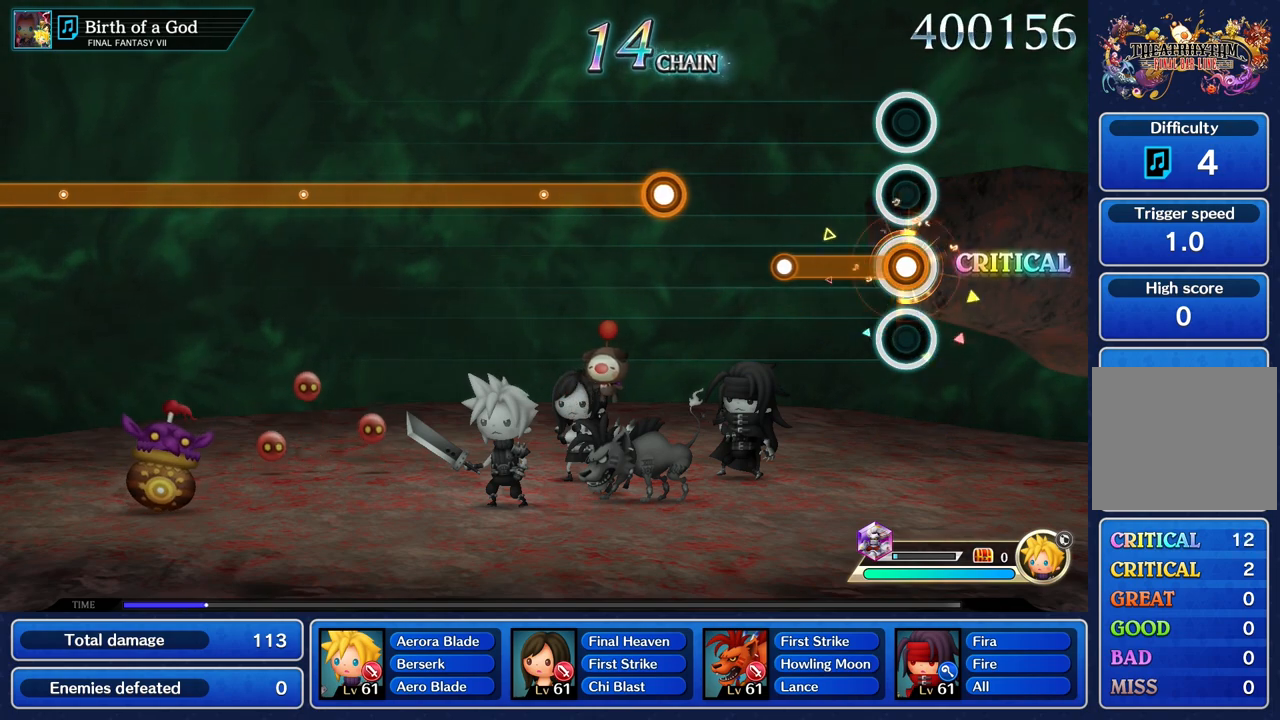
{"buttons": [], "left_stick": "center", "right_stick": "center", "events": [[383, "R1", "up"]]}
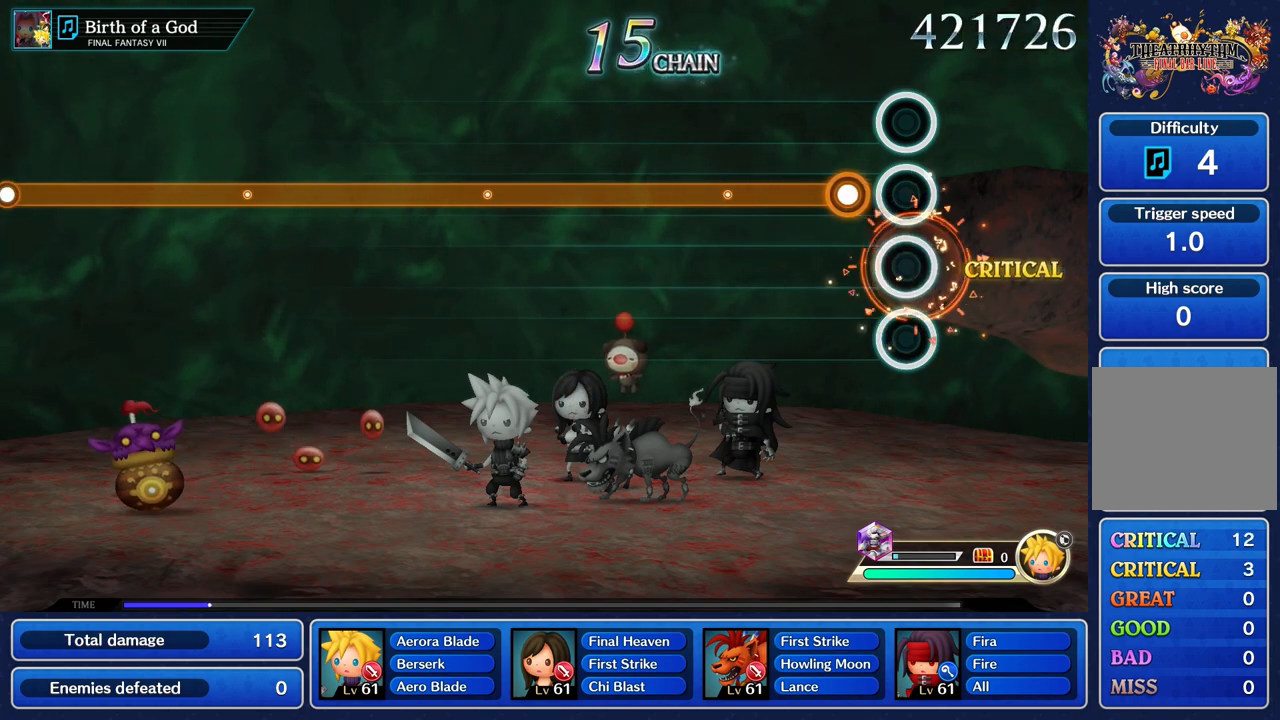
{"buttons": ["R1"], "left_stick": "center", "right_stick": "center", "events": [[217, "R1", "down"]]}
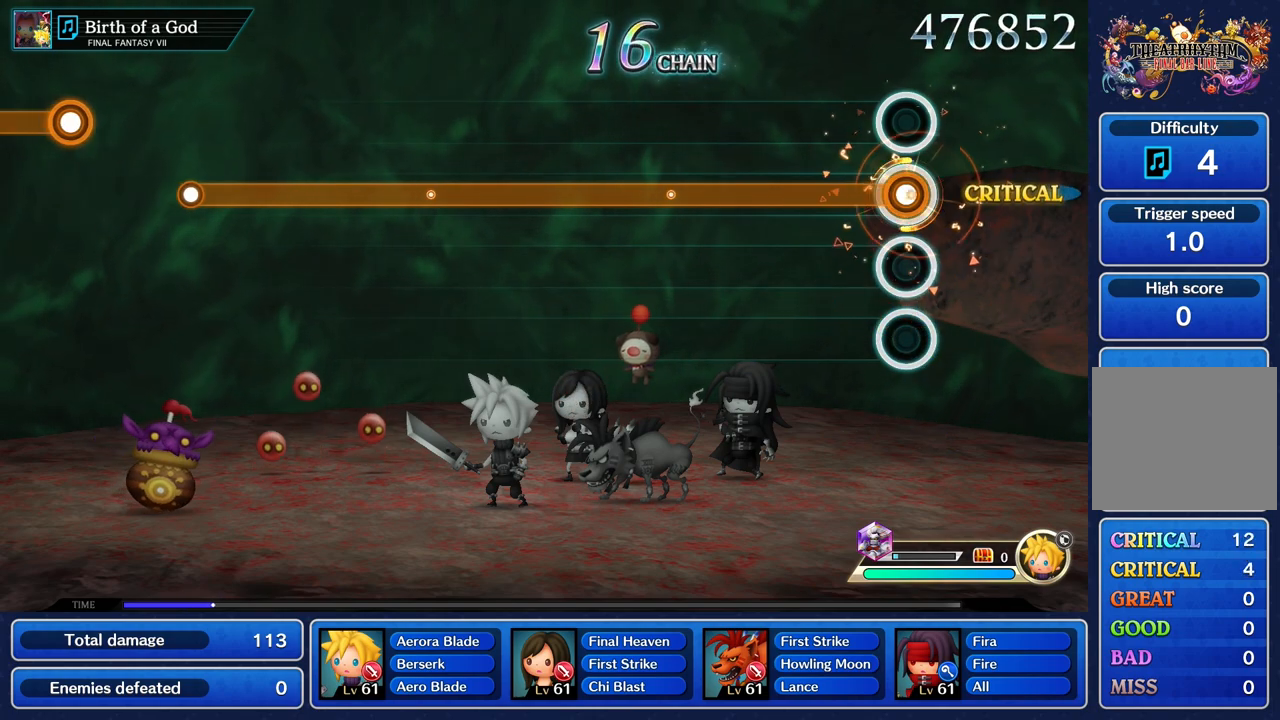
{"buttons": ["R1"], "left_stick": "center", "right_stick": "center", "events": []}
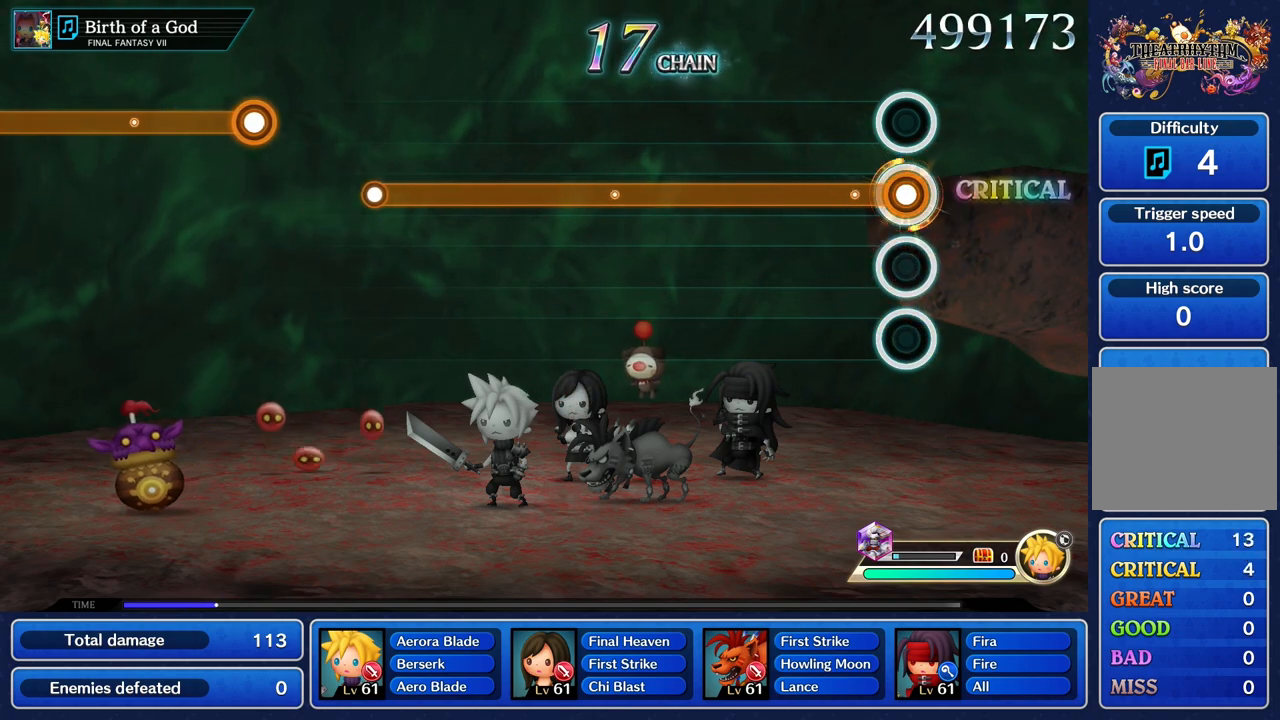
{"buttons": ["R1"], "left_stick": "center", "right_stick": "center", "events": []}
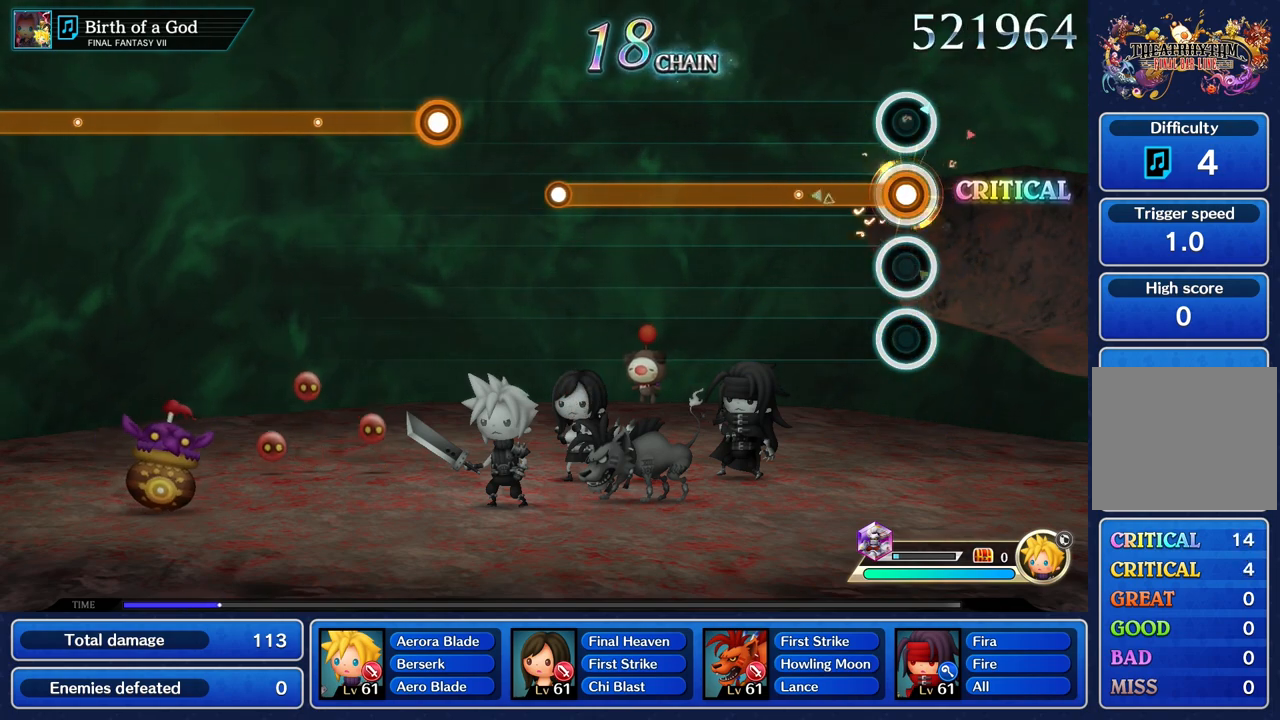
{"buttons": ["R1"], "left_stick": "center", "right_stick": "center", "events": []}
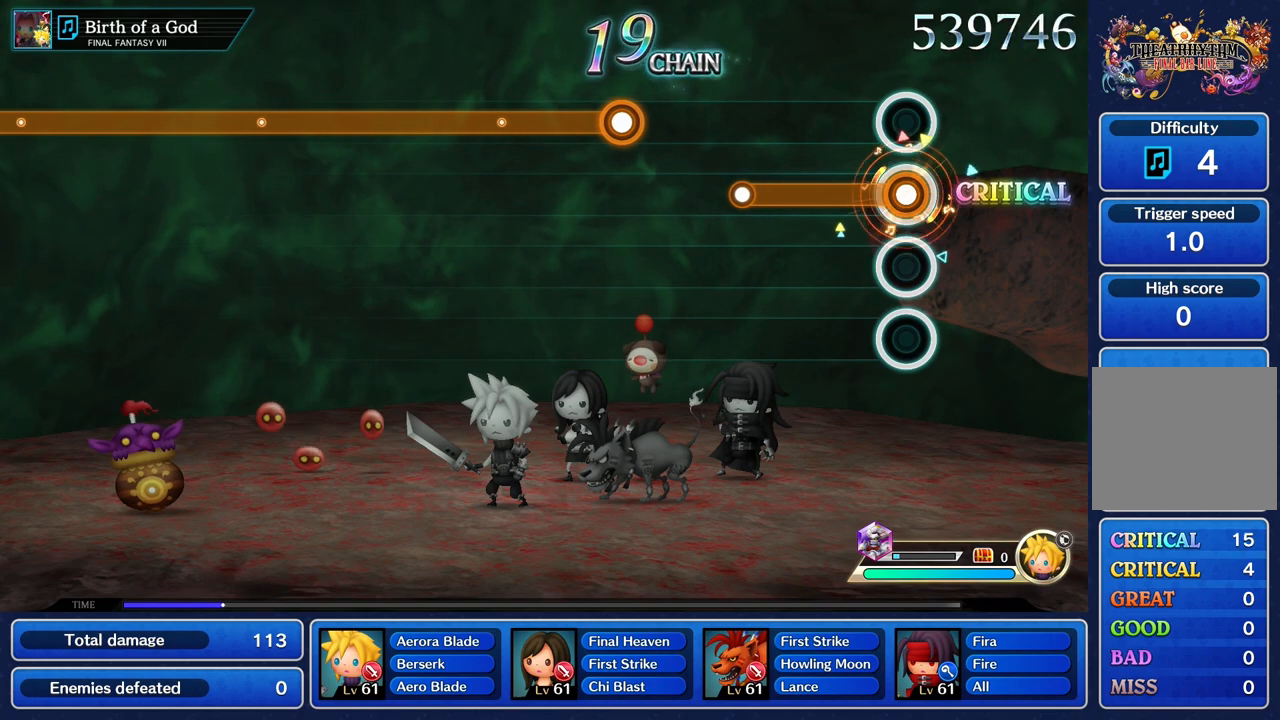
{"buttons": [], "left_stick": "center", "right_stick": "center", "events": [[500, "R1", "up"]]}
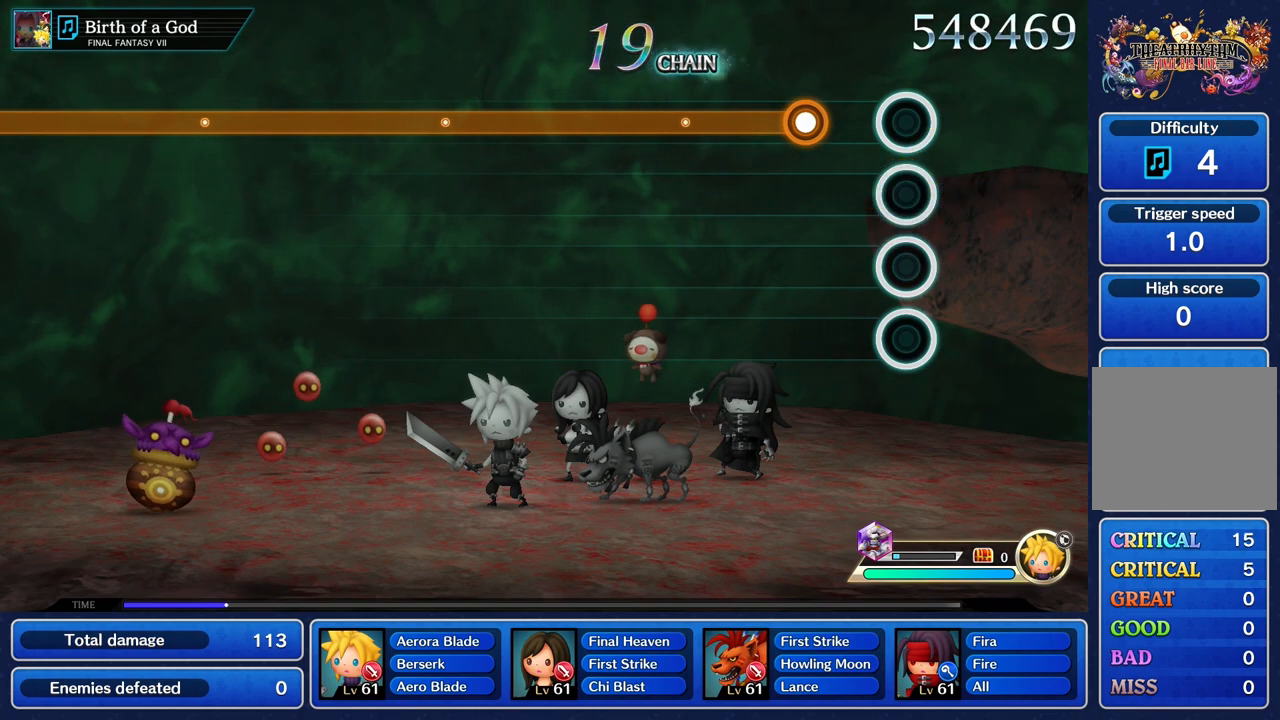
{"buttons": ["R1"], "left_stick": "center", "right_stick": "center", "events": [[333, "R1", "down"]]}
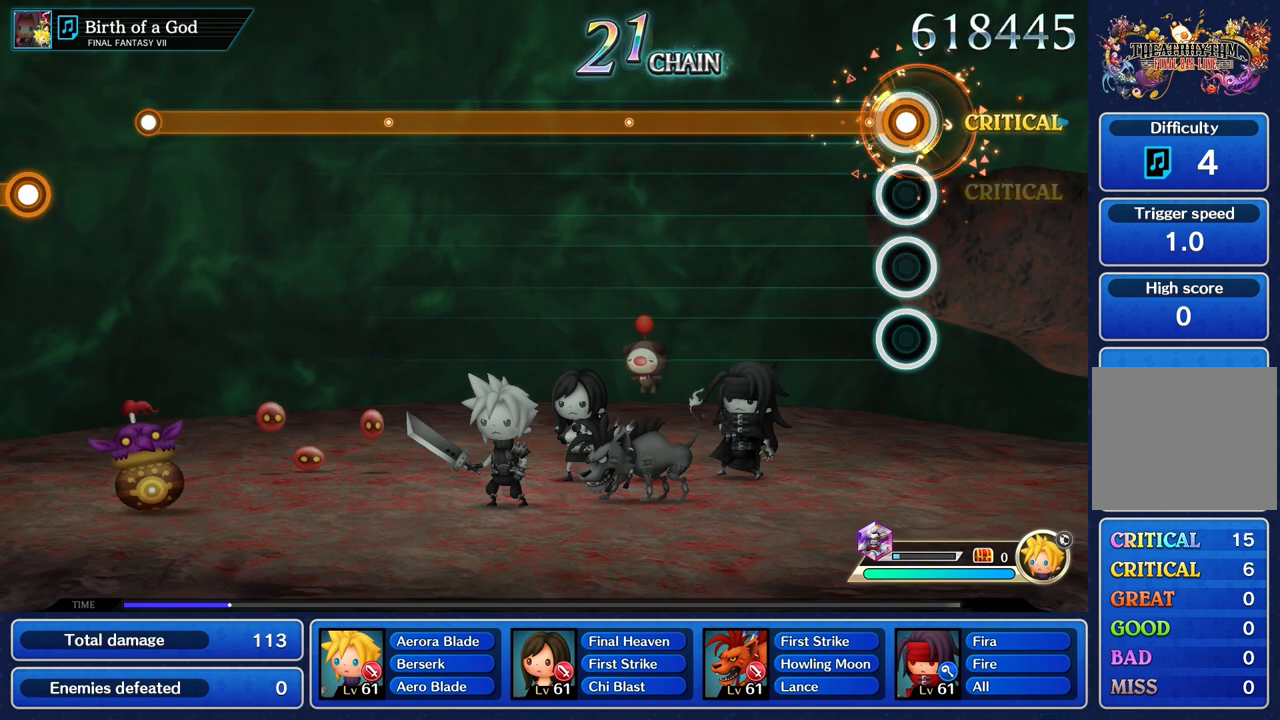
{"buttons": ["R1"], "left_stick": "center", "right_stick": "center", "events": []}
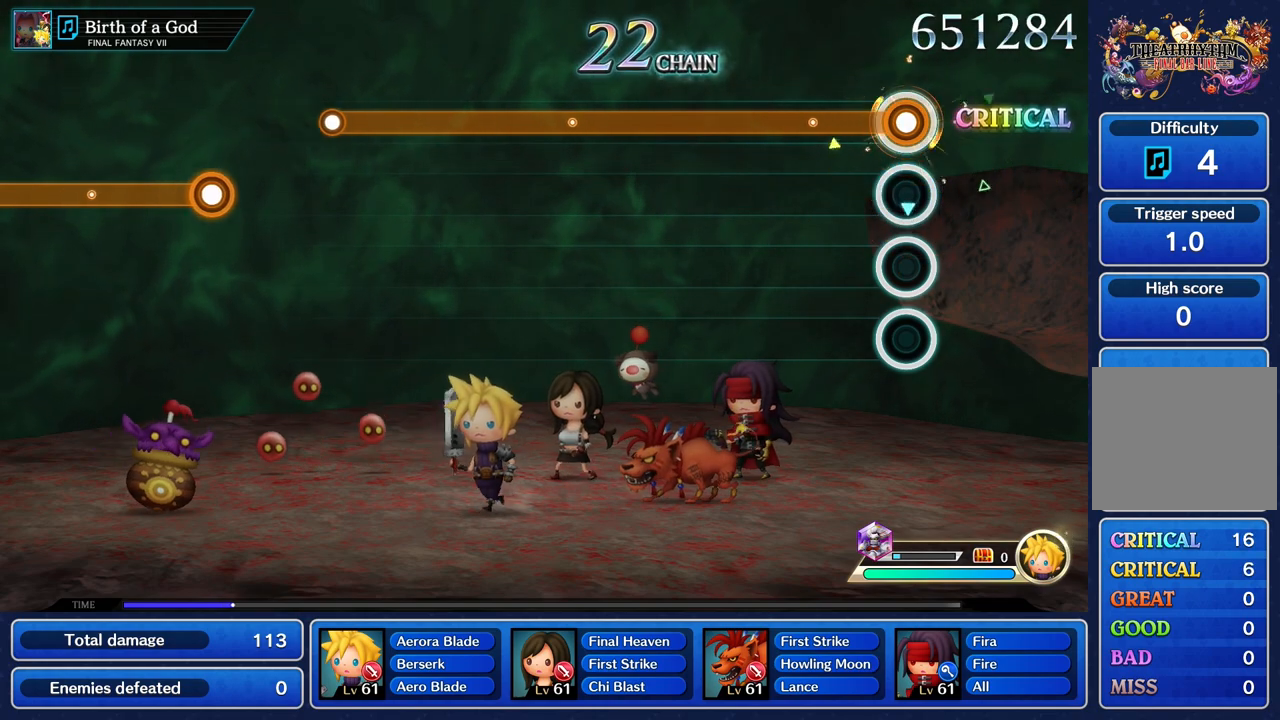
{"buttons": ["R1"], "left_stick": "center", "right_stick": "center", "events": []}
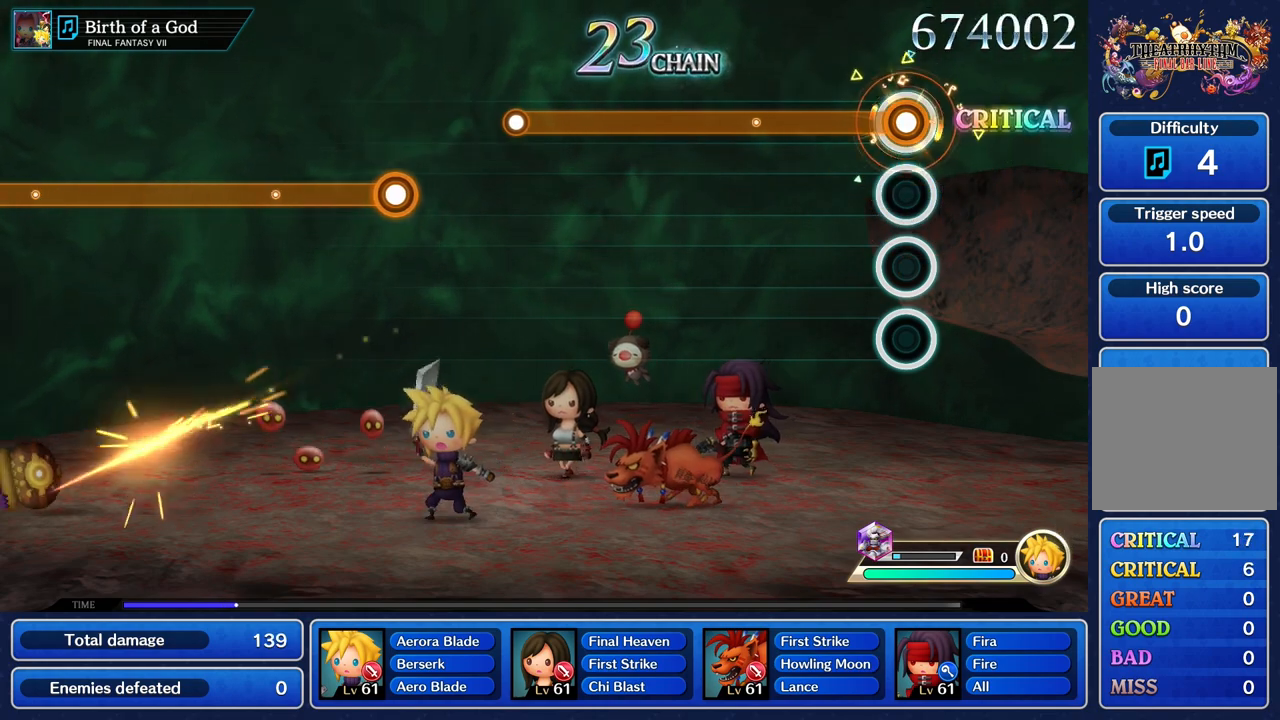
{"buttons": ["R1"], "left_stick": "center", "right_stick": "center", "events": []}